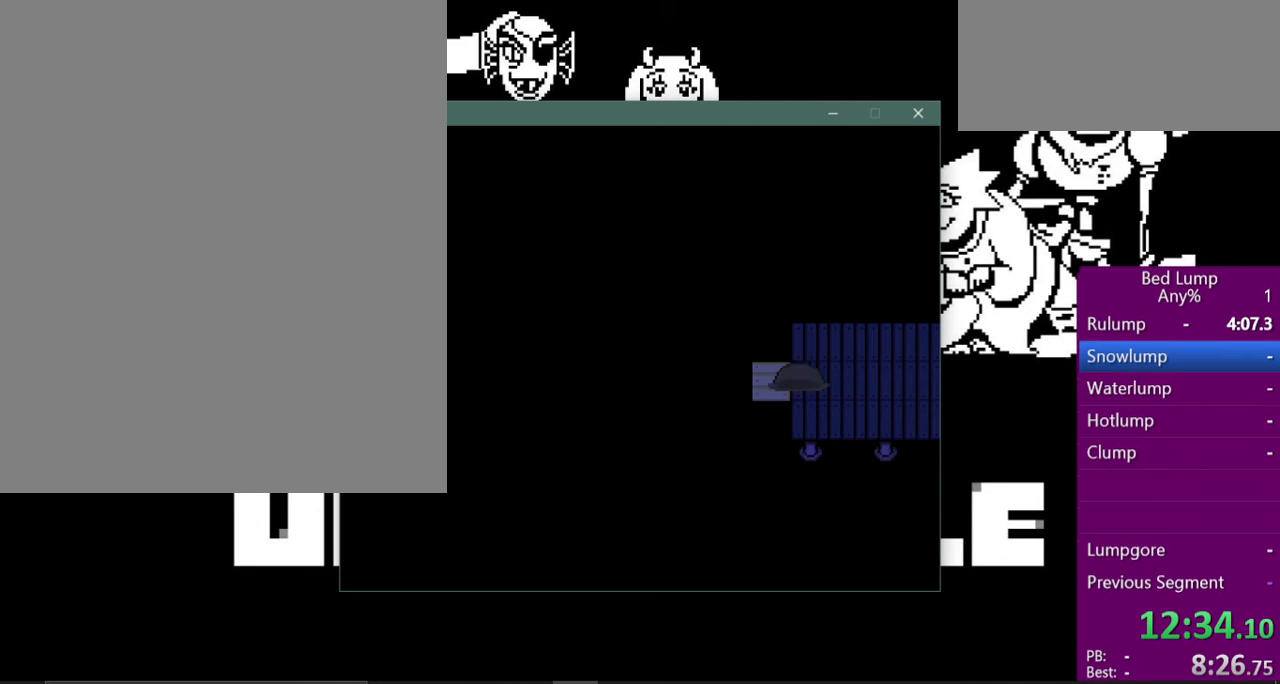
Gameplay with keyboard; each line is a JSON object with the keys held at the frame after it. "events" lists presses ("down") and releases ("up") of "c", "ctrl", "down", "left", "return", "right", "shift", "up", "x" and "z" between this image and that frame as [ms after this image, input, new state], when the widget could be followed in between. No other keys are recorded. Mouse input is not recorded.
{"keys": ["right", "x"], "events": []}
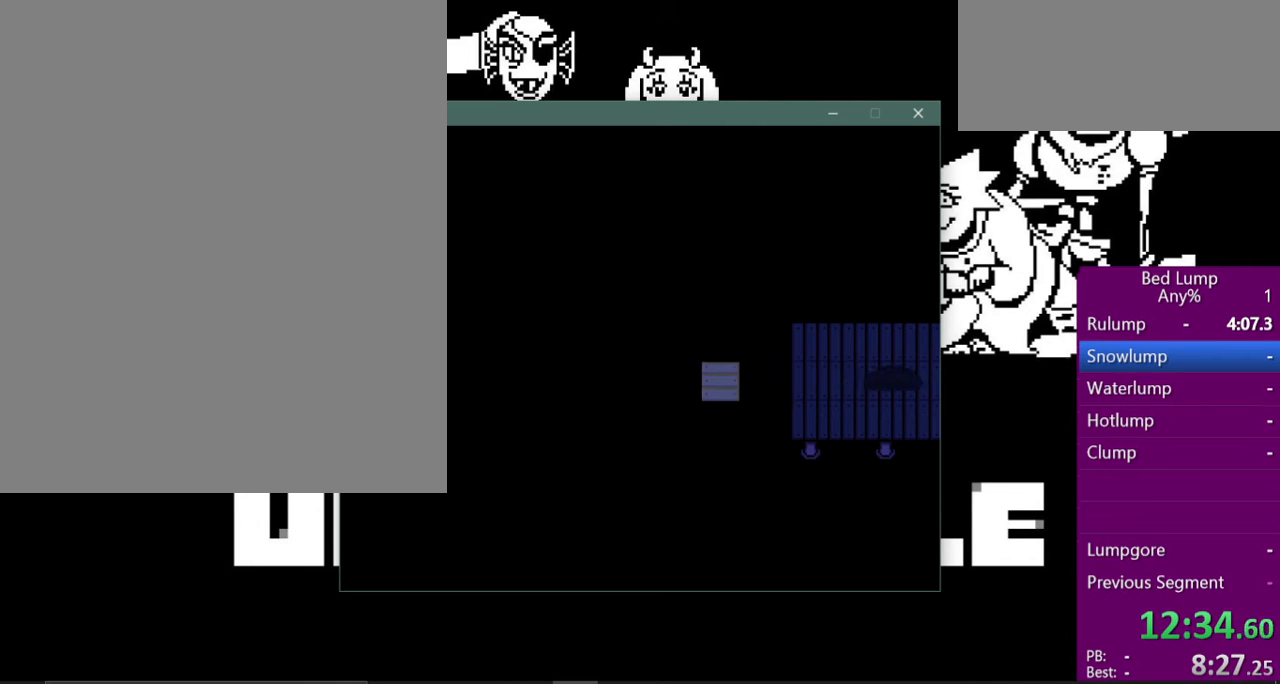
{"keys": ["right", "x"], "events": []}
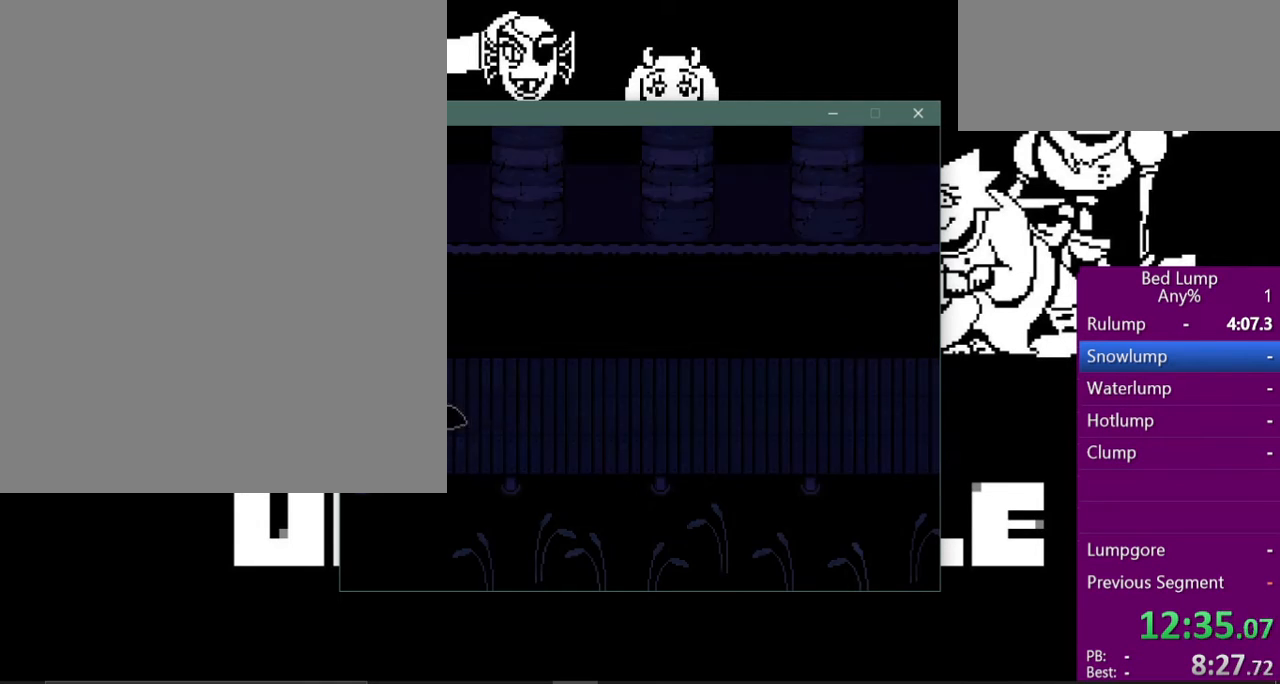
{"keys": ["right", "x"], "events": []}
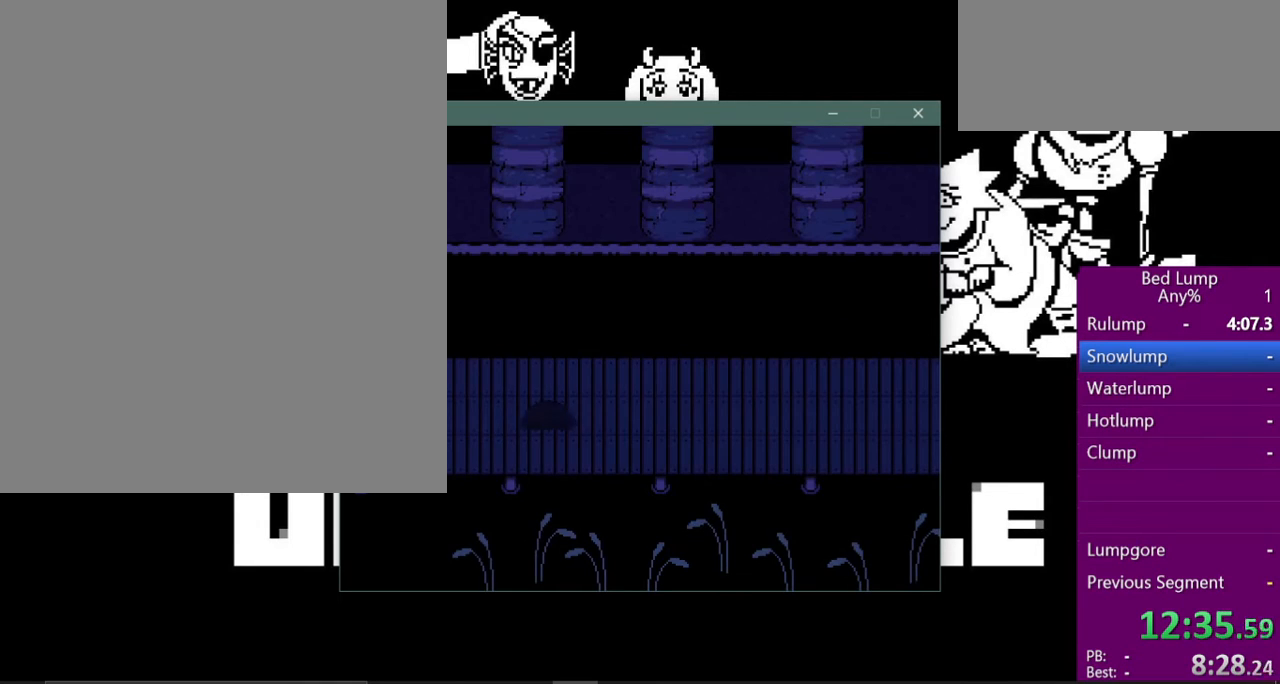
{"keys": ["right", "x"], "events": []}
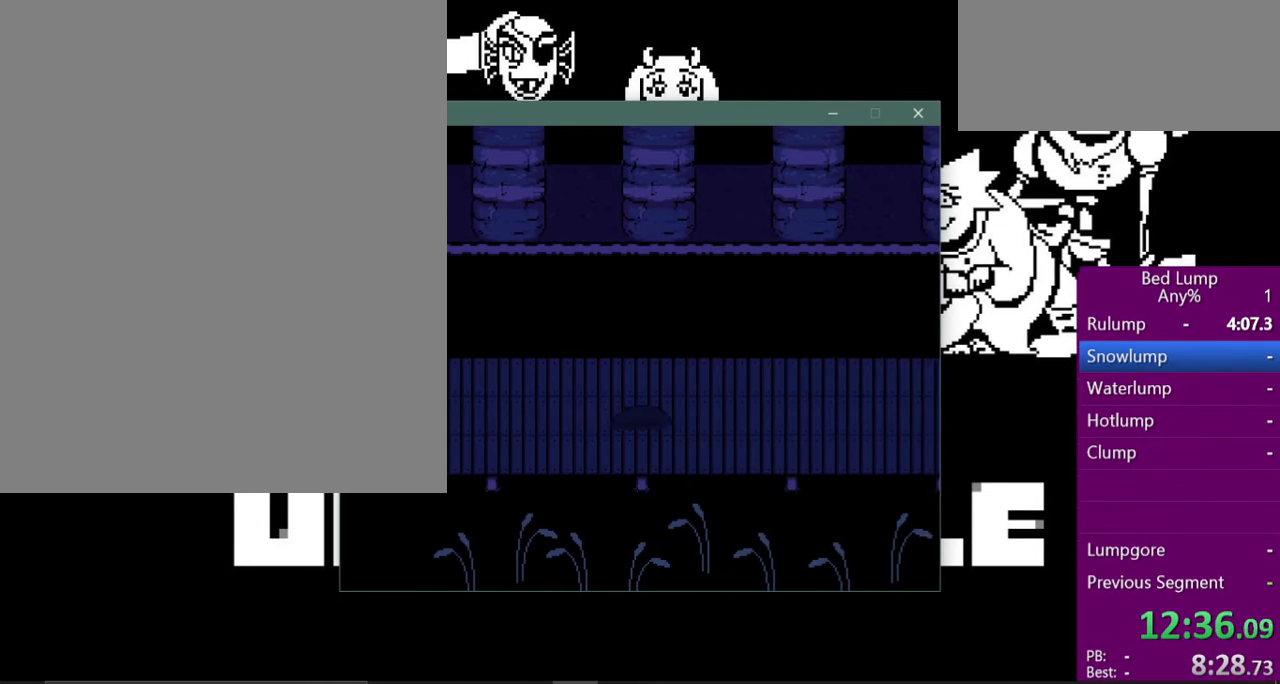
{"keys": ["right", "x"], "events": []}
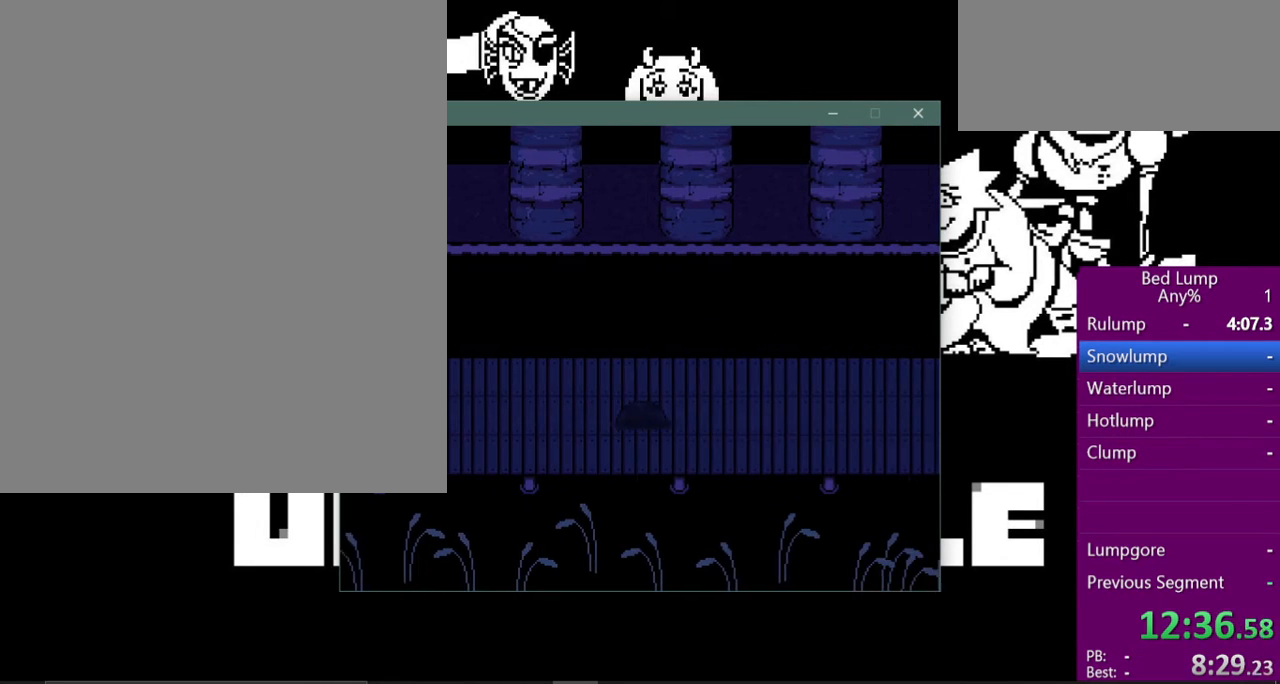
{"keys": ["right", "x"], "events": []}
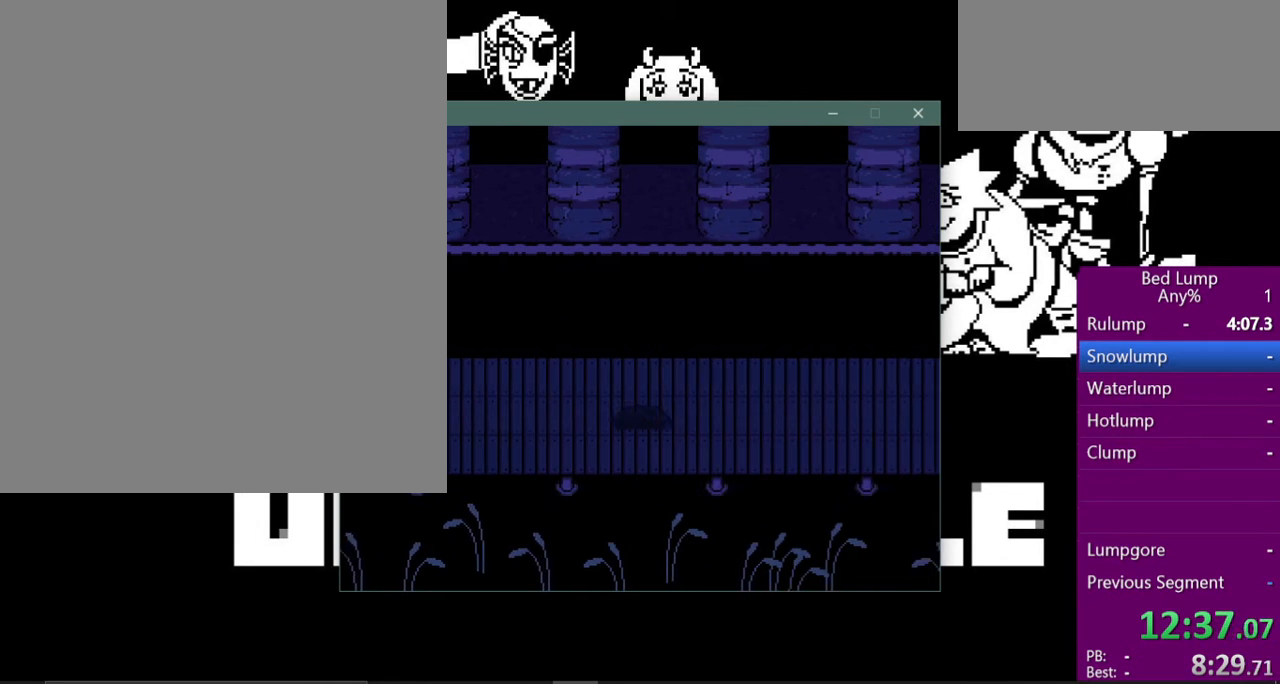
{"keys": ["right", "x"], "events": []}
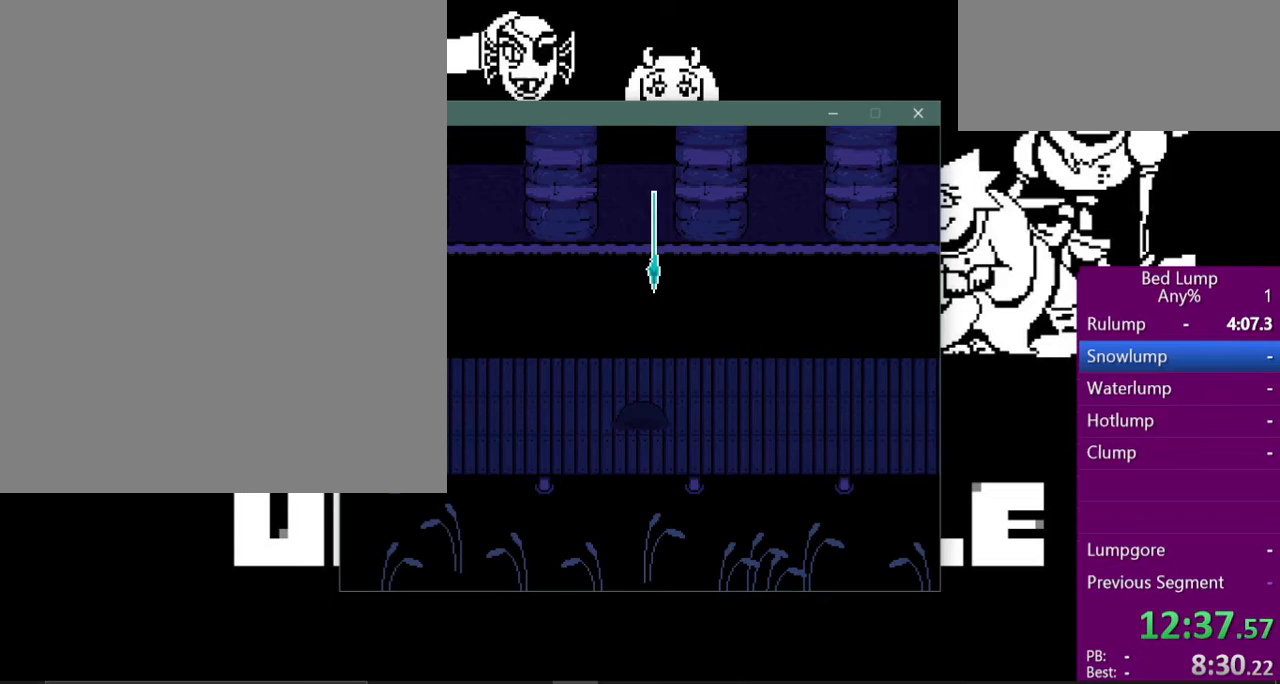
{"keys": ["right", "x"], "events": []}
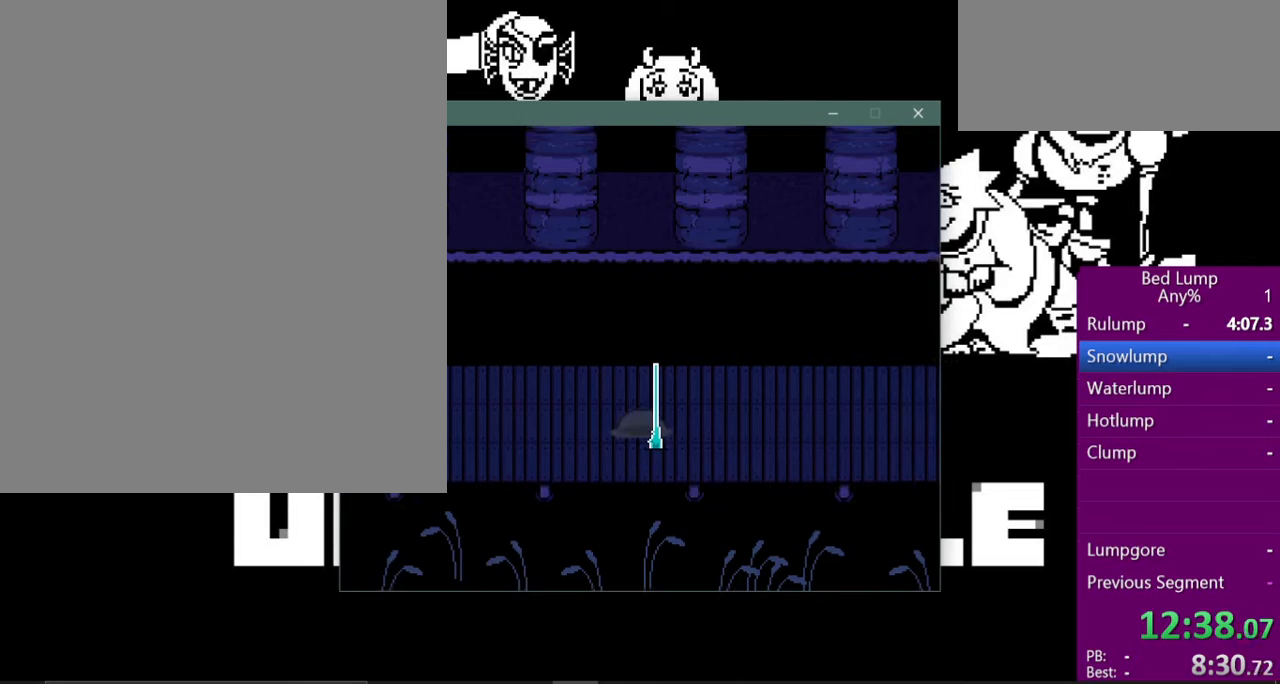
{"keys": ["right", "x"], "events": []}
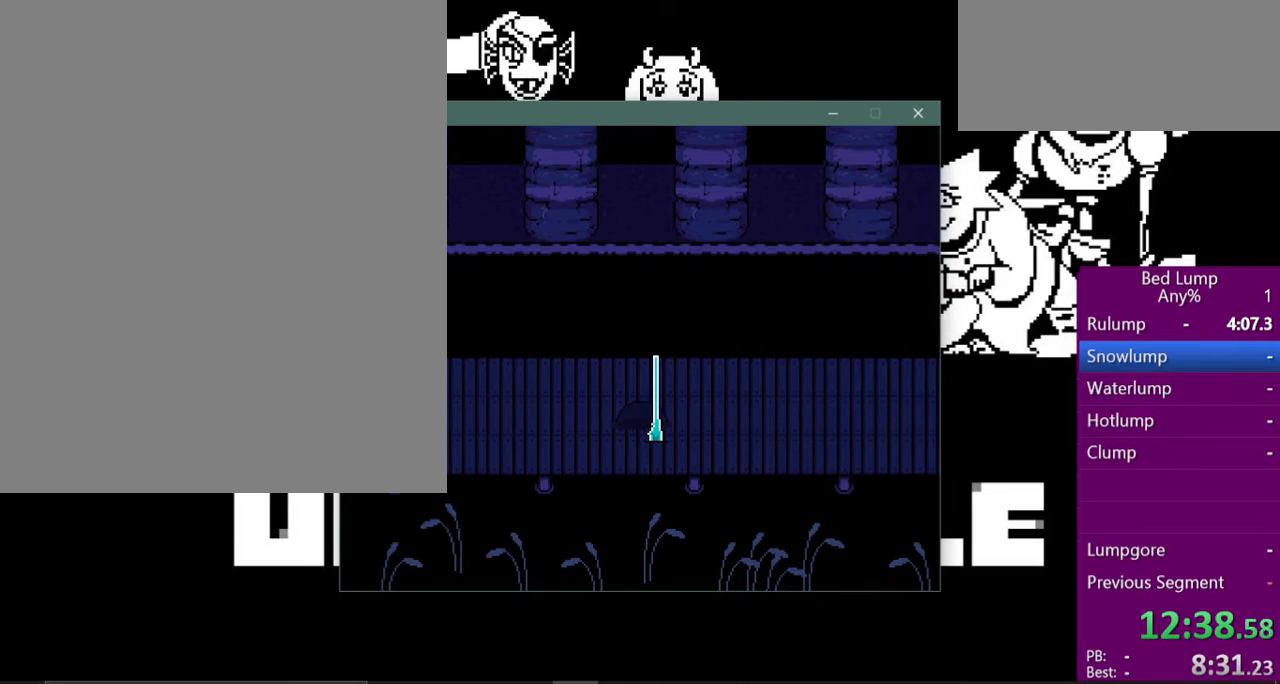
{"keys": ["right", "x"], "events": []}
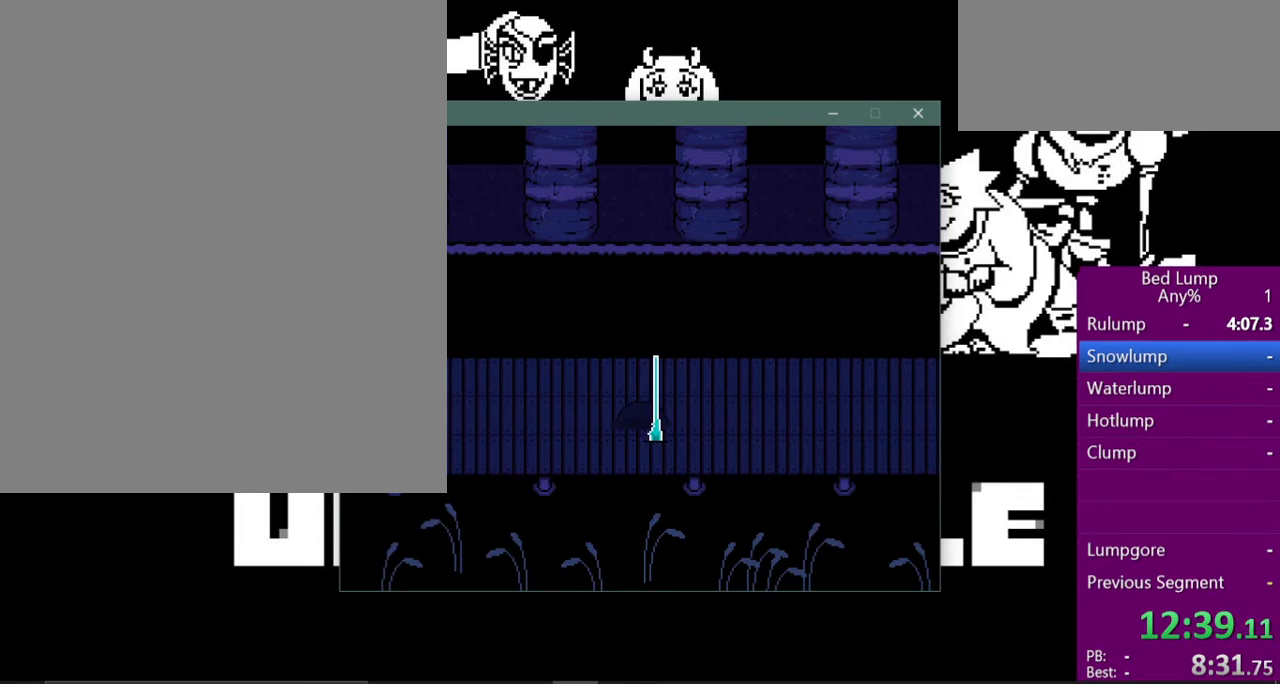
{"keys": ["right", "x"], "events": []}
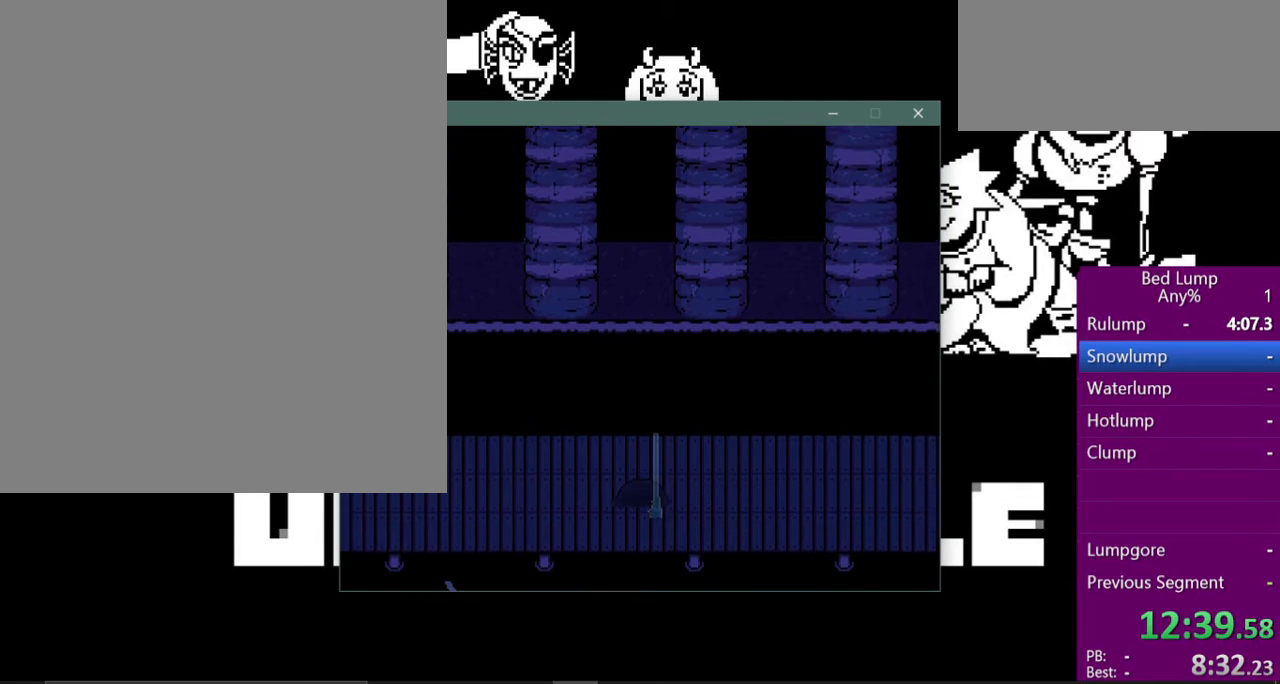
{"keys": ["right", "x"], "events": []}
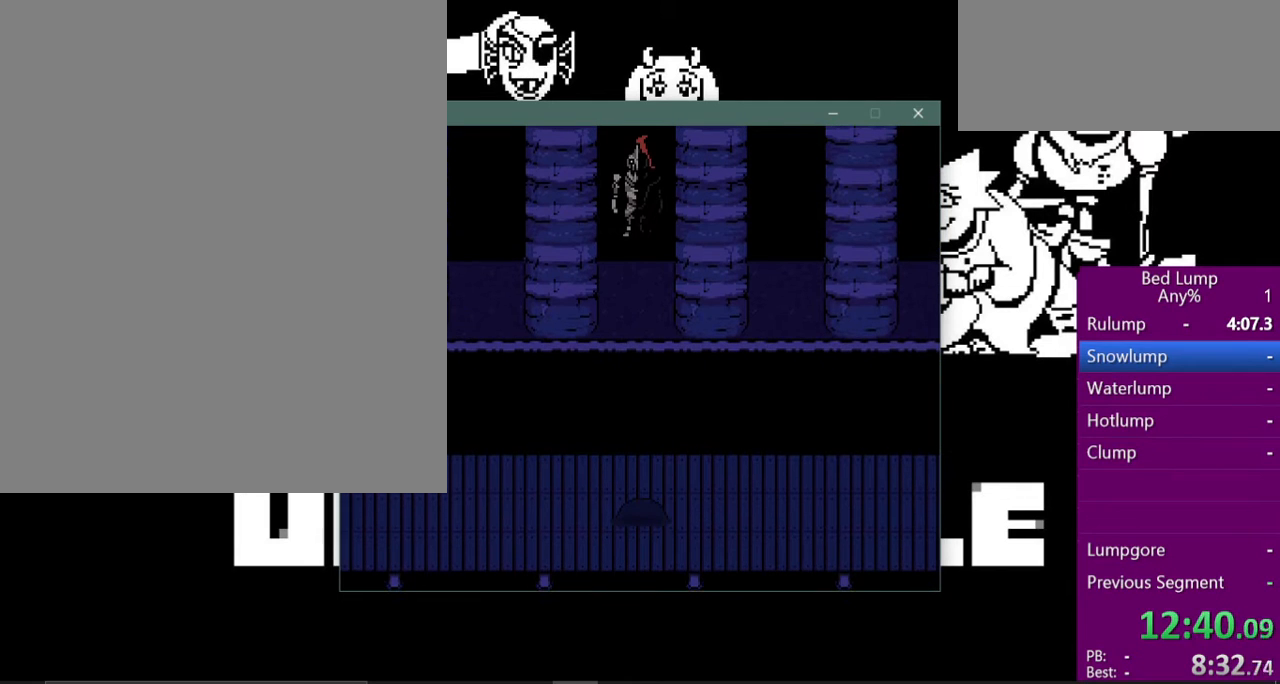
{"keys": ["right", "x"], "events": []}
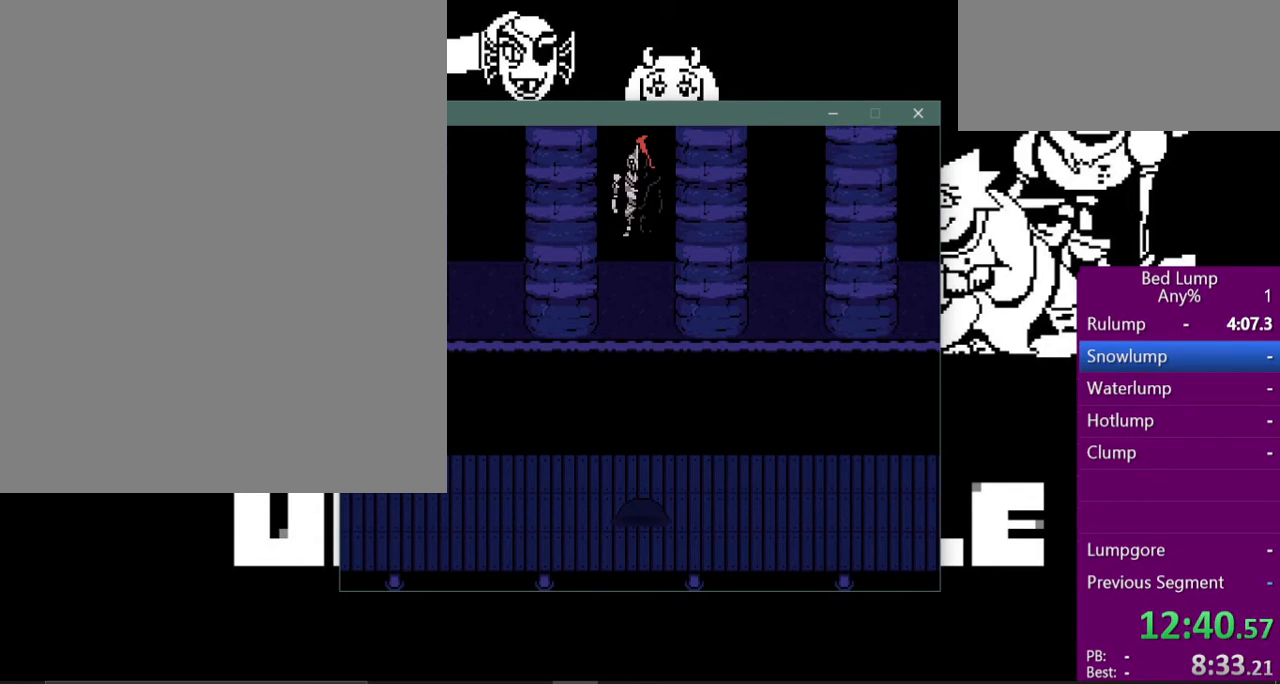
{"keys": ["right", "x"], "events": []}
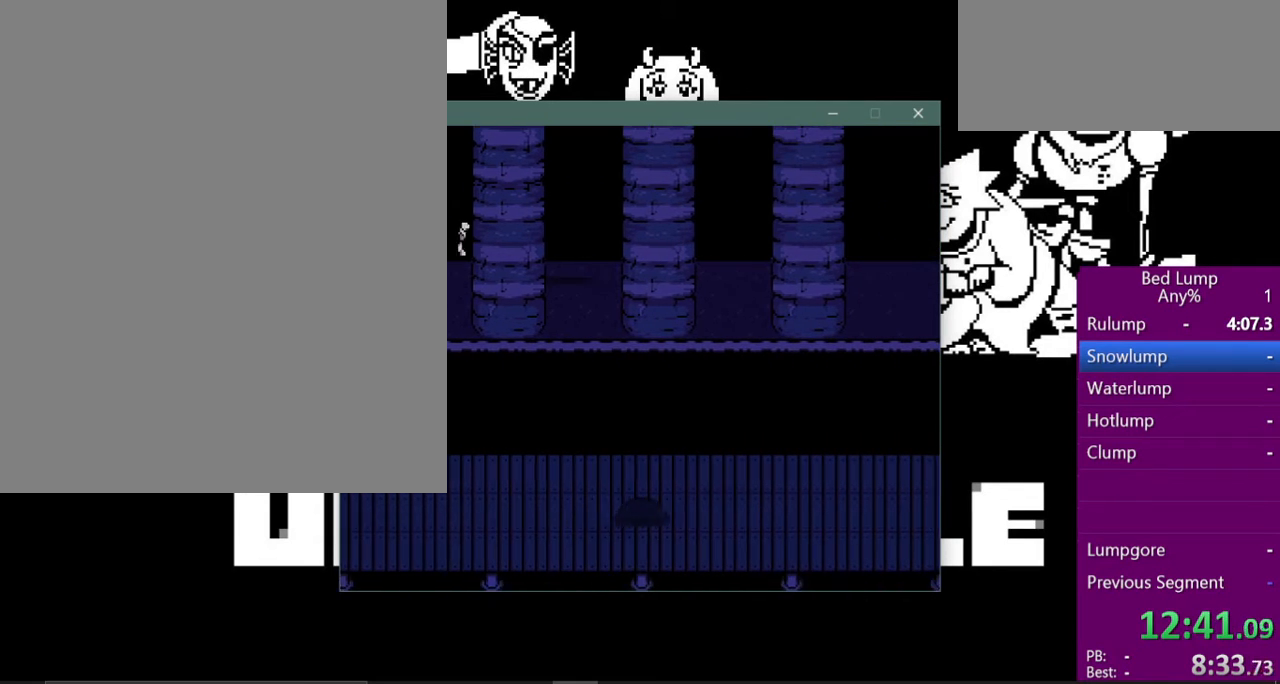
{"keys": ["right", "x"], "events": []}
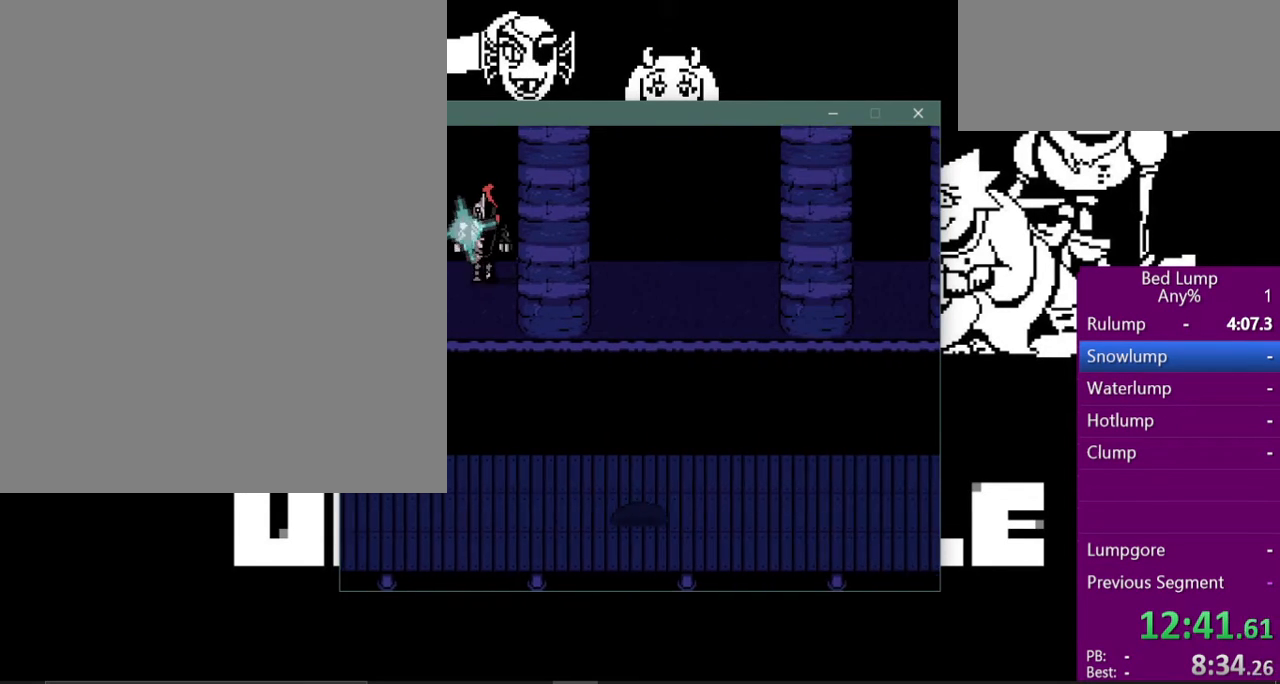
{"keys": ["right", "x"], "events": []}
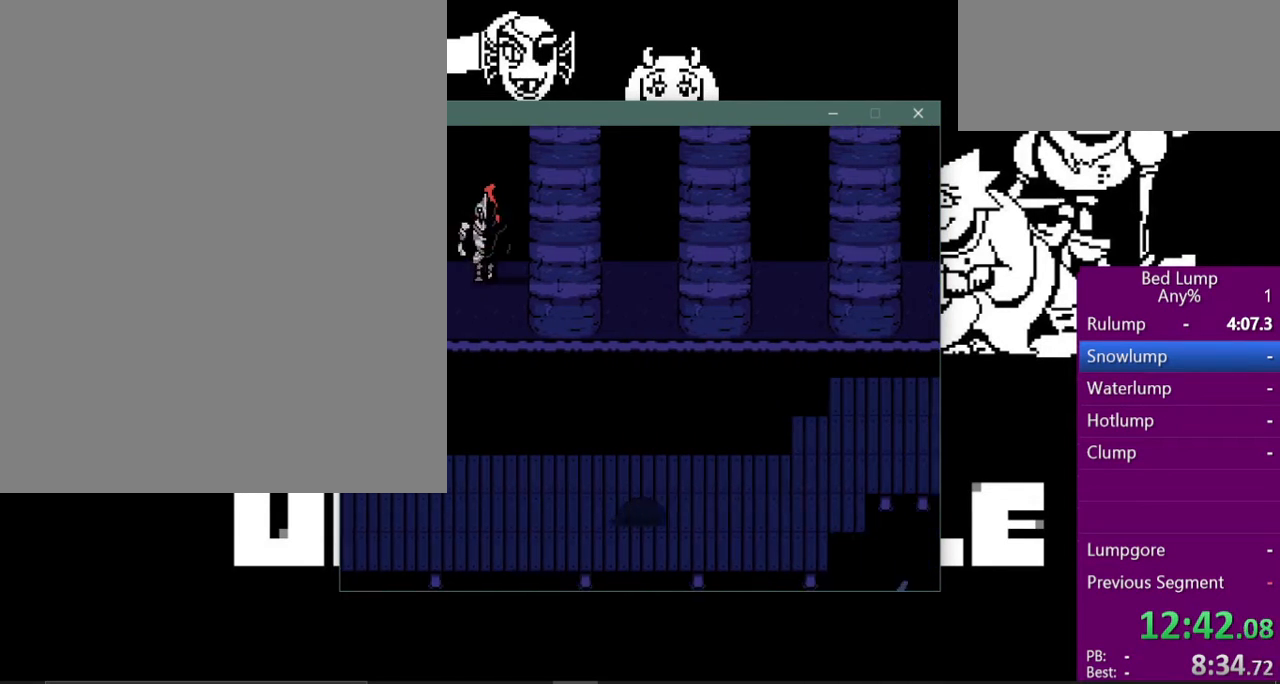
{"keys": ["right", "x"], "events": [[167, "up", "down"], [467, "up", "up"]]}
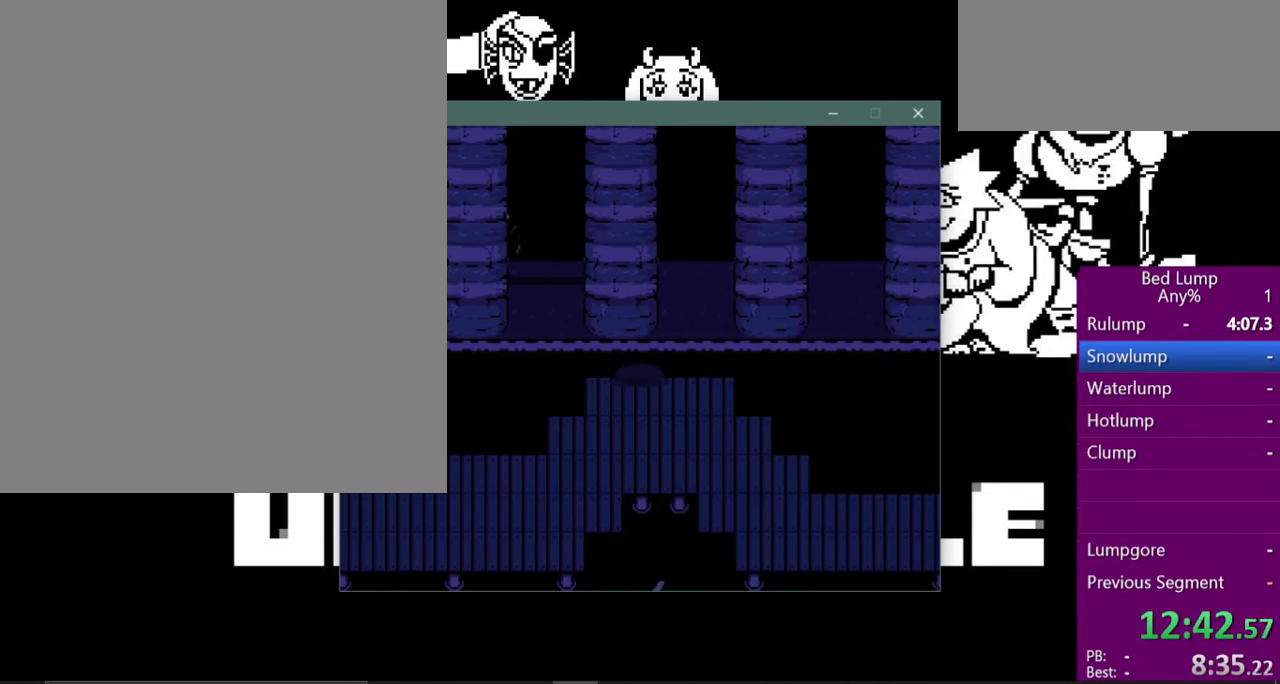
{"keys": ["down", "right", "x"], "events": [[167, "down", "down"]]}
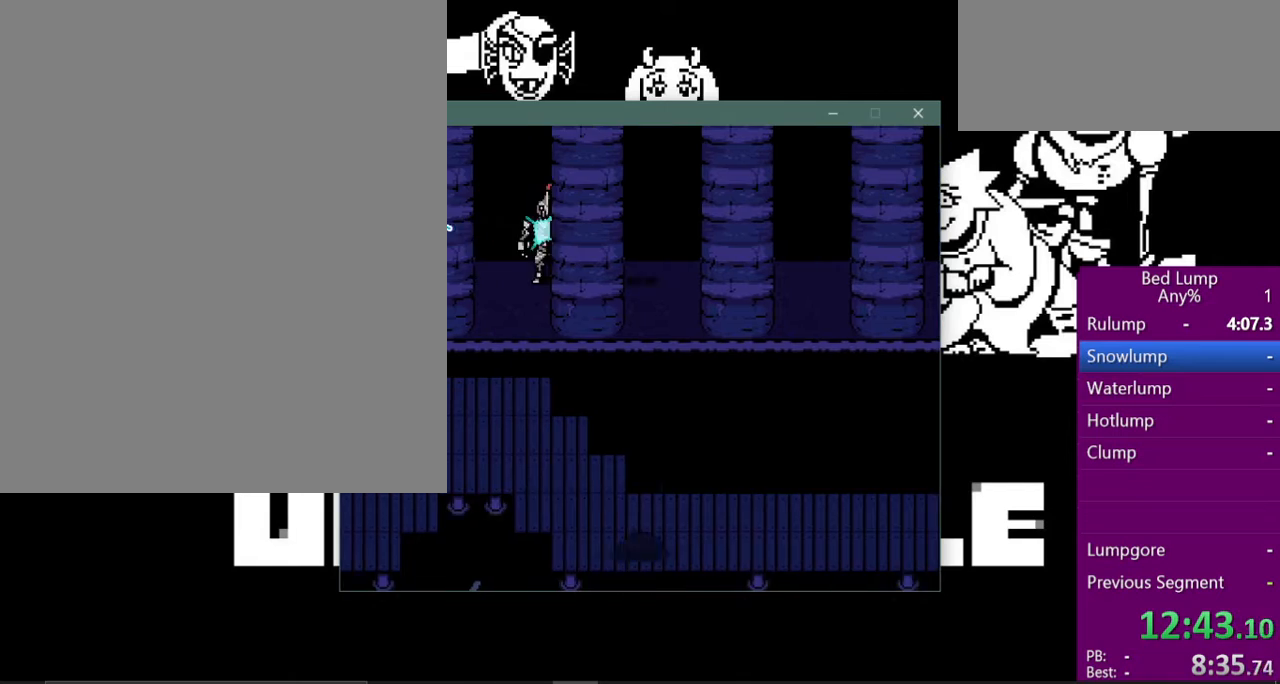
{"keys": ["right", "x"], "events": [[100, "down", "up"], [267, "up", "down"], [400, "up", "up"]]}
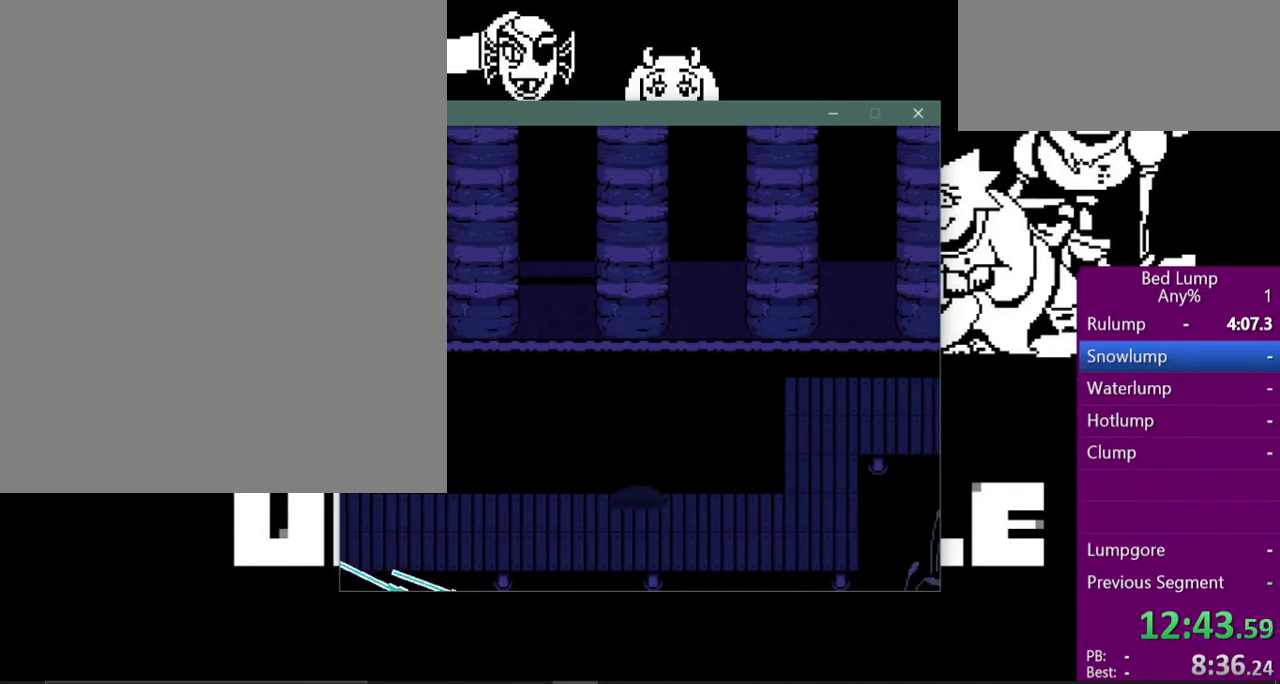
{"keys": ["right", "up", "x"], "events": [[233, "up", "down"]]}
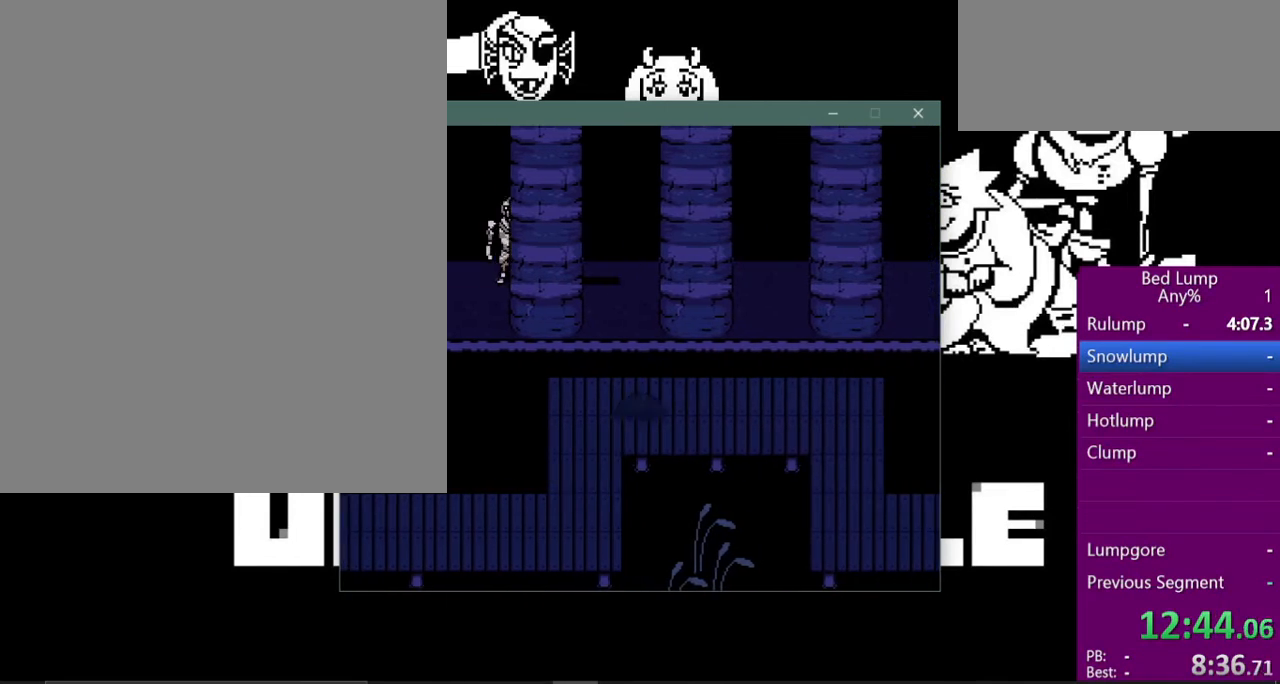
{"keys": ["down", "right", "x"], "events": [[133, "up", "up"], [200, "down", "down"]]}
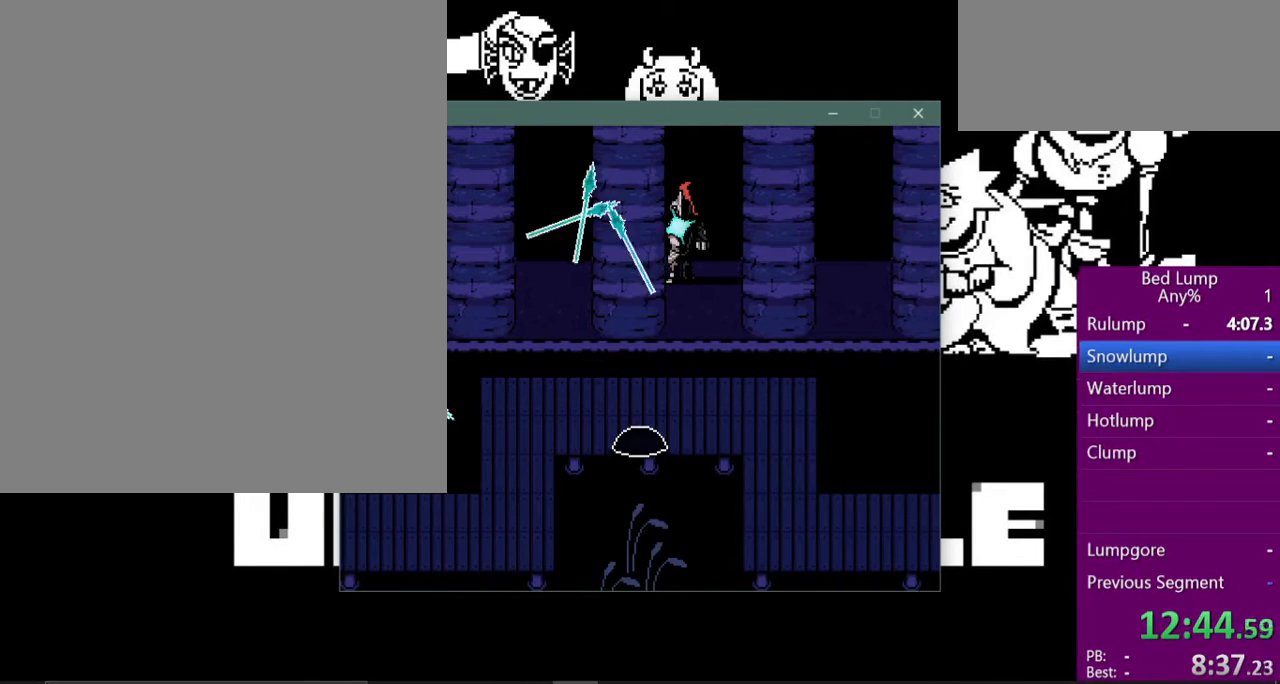
{"keys": ["right", "x"], "events": [[133, "down", "up"], [333, "up", "down"], [433, "up", "up"]]}
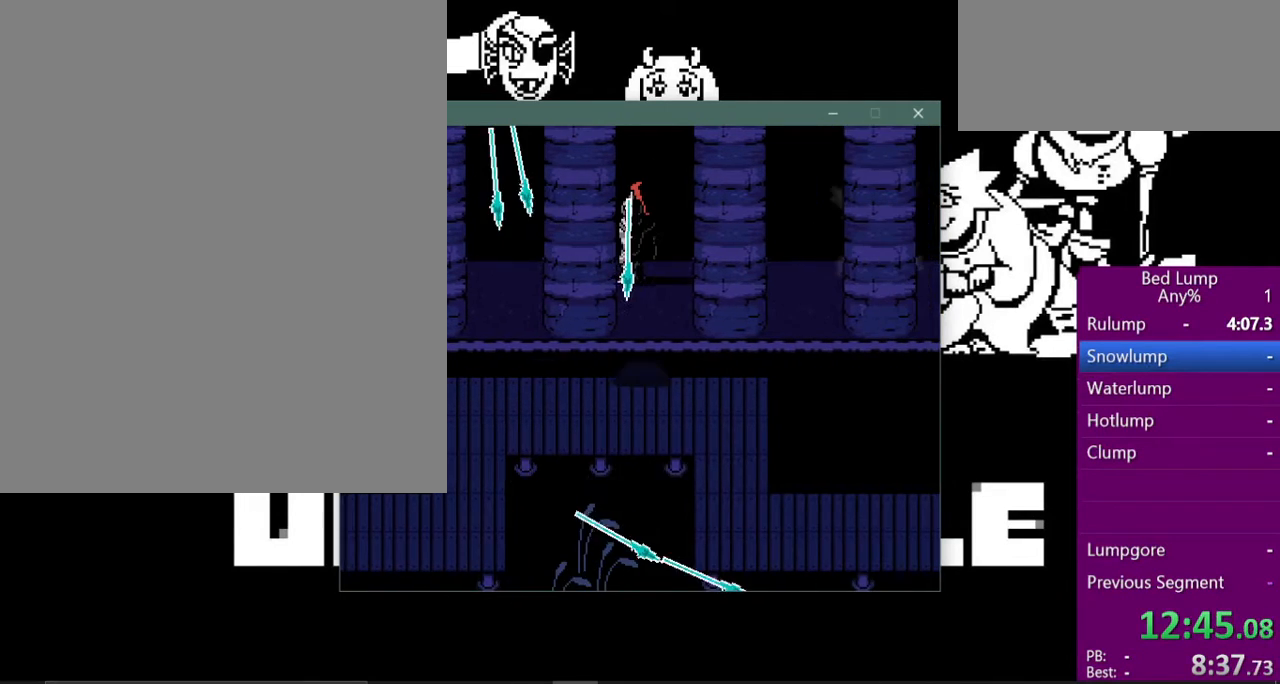
{"keys": ["down", "right", "x"], "events": [[133, "down", "down"]]}
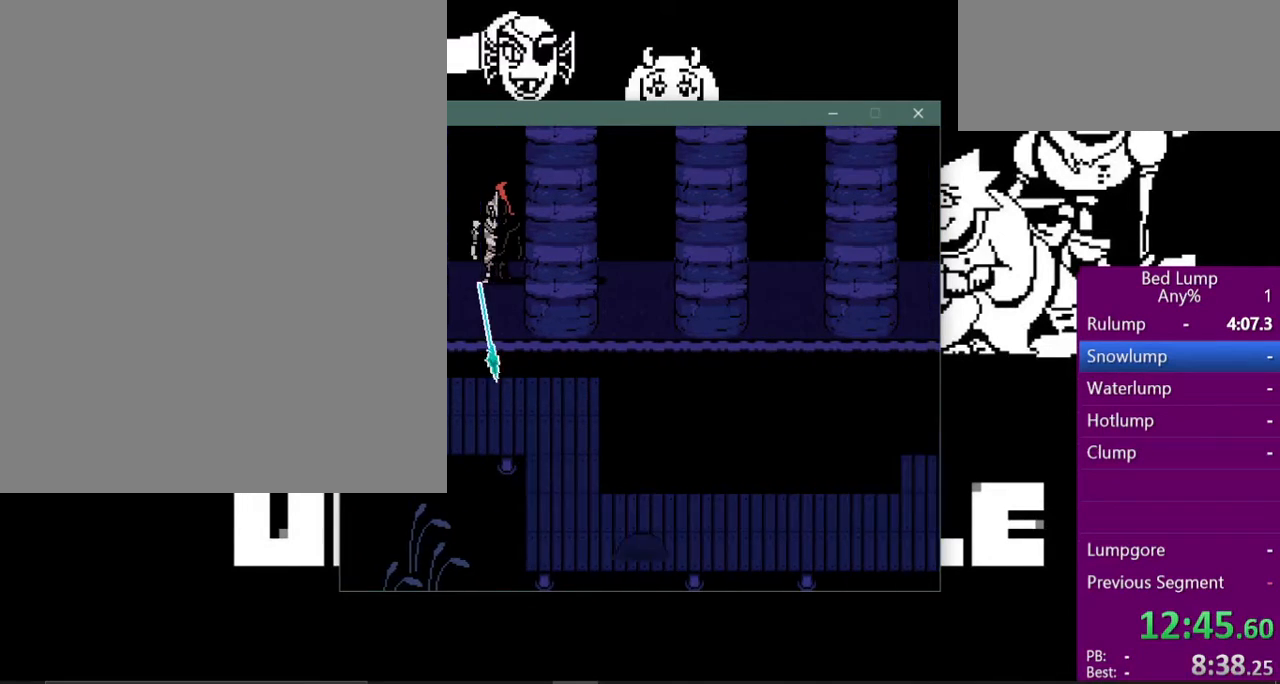
{"keys": ["right", "up", "x"], "events": [[200, "down", "up"], [467, "up", "down"]]}
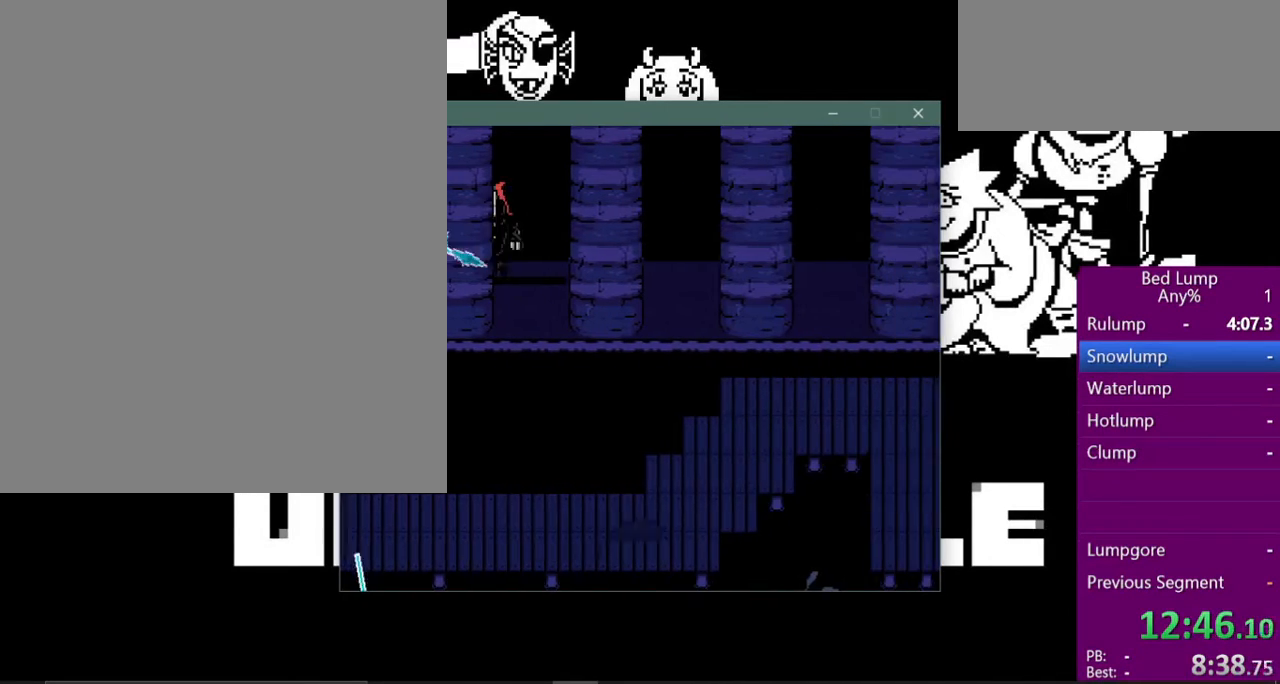
{"keys": ["down", "right", "x"], "events": [[300, "up", "up"], [467, "down", "down"]]}
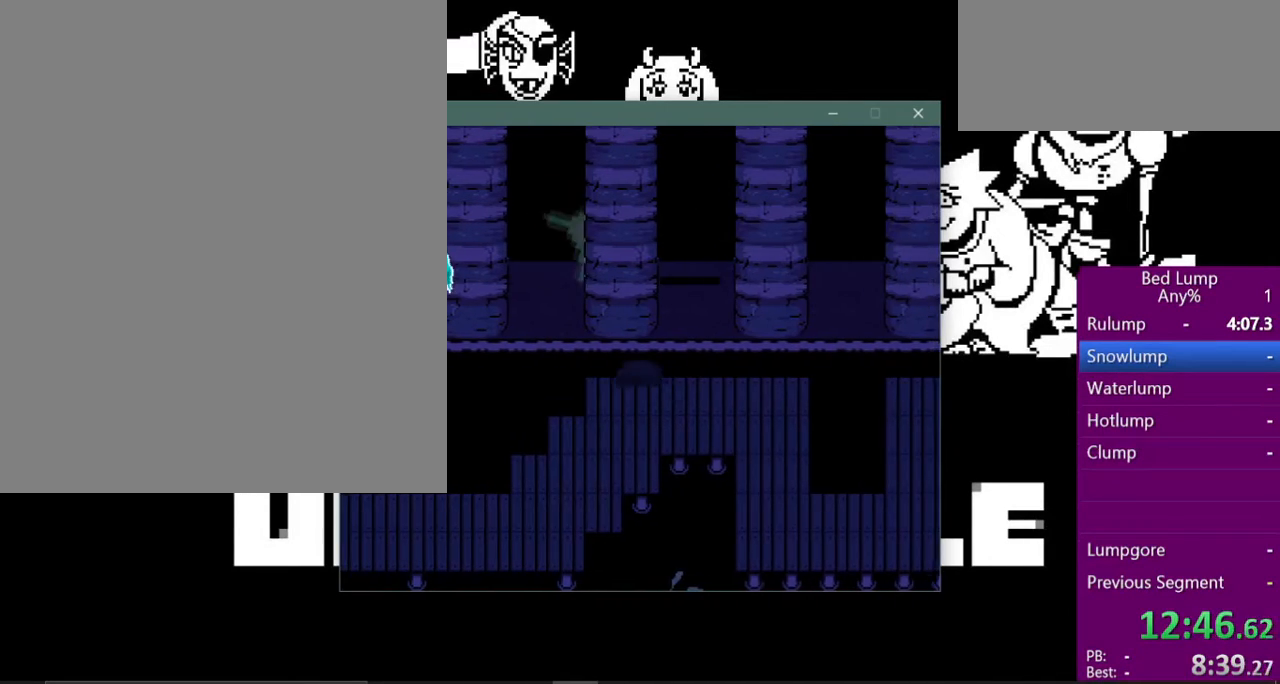
{"keys": ["down", "right", "x"], "events": [[200, "down", "up"], [400, "down", "down"]]}
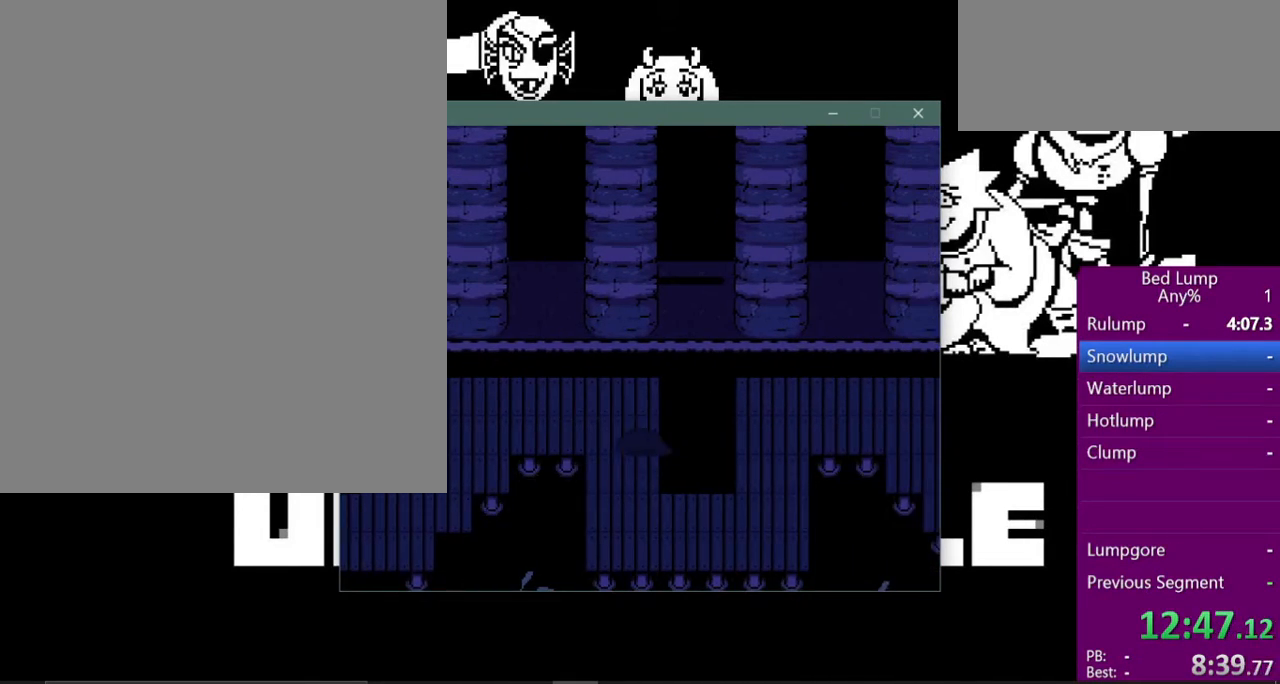
{"keys": ["right", "up", "x"], "events": [[267, "down", "up"], [433, "up", "down"]]}
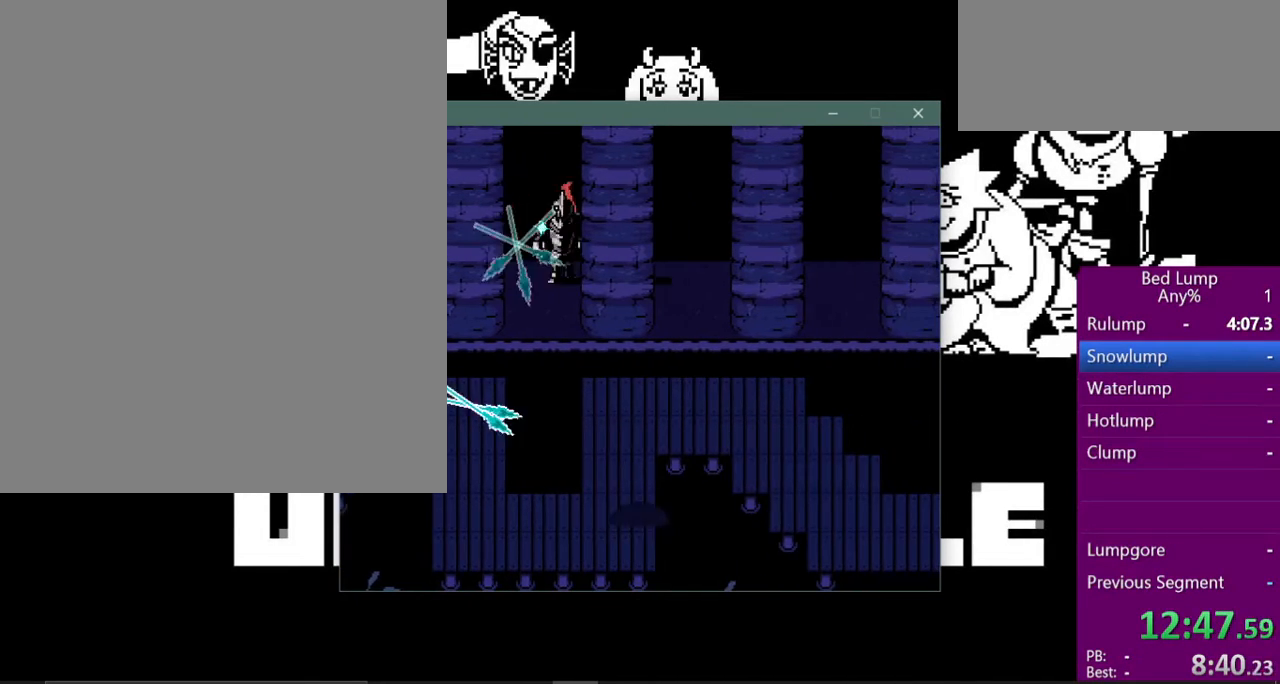
{"keys": ["right", "x"], "events": [[267, "up", "up"]]}
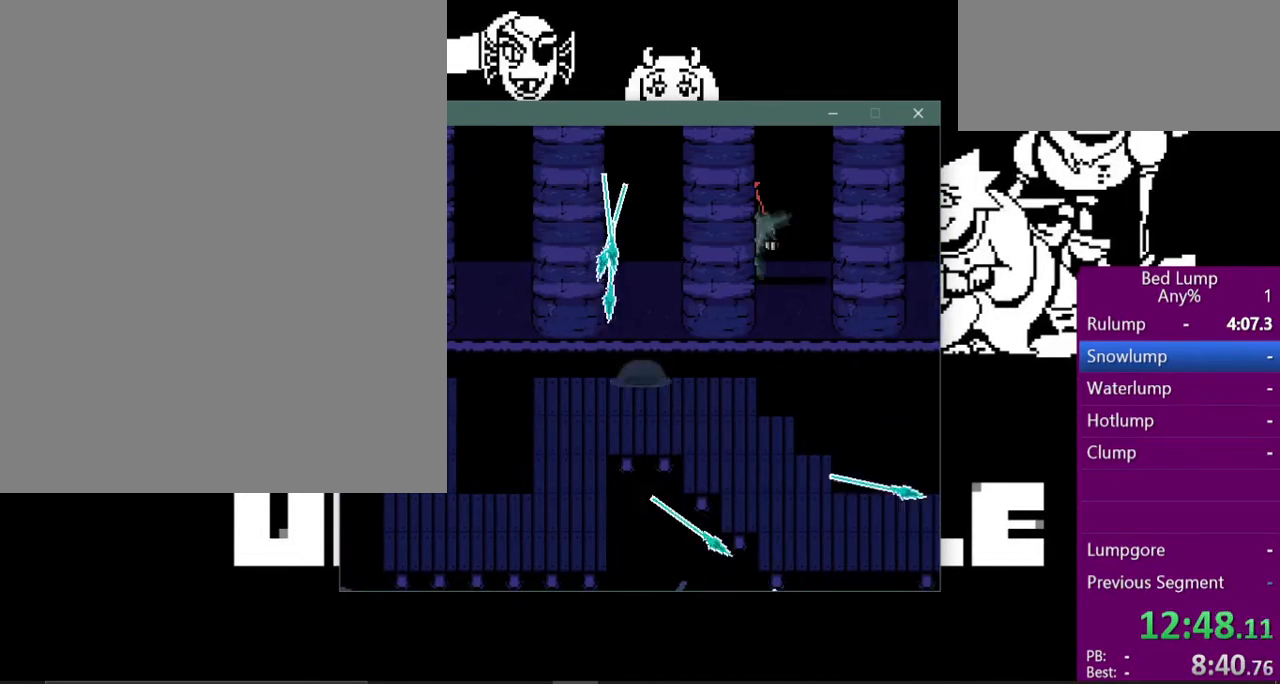
{"keys": ["right", "x"], "events": [[33, "down", "down"], [300, "down", "up"]]}